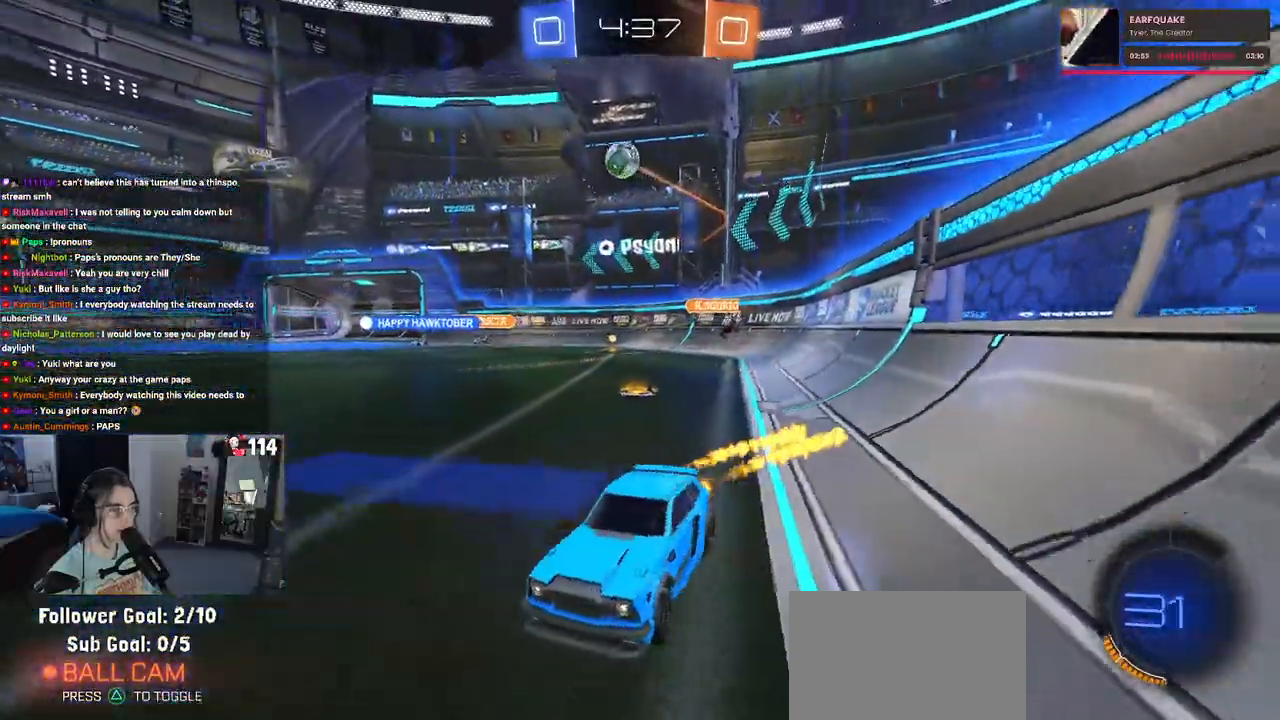
Gameplay with a controller (PlayStation layout); each line is a JSON object with the inputs held at the frame after it (dt_ms = milliseconds from this image to that frame). "events" lists button and stick changes between this image and that frame as [ms after this image, input, new state], when the widget could be followed in between.
{"dt_ms": 500, "buttons": ["R1", "R2"], "left_stick": "center", "right_stick": "center", "events": [[117, "left_stick", "center"]]}
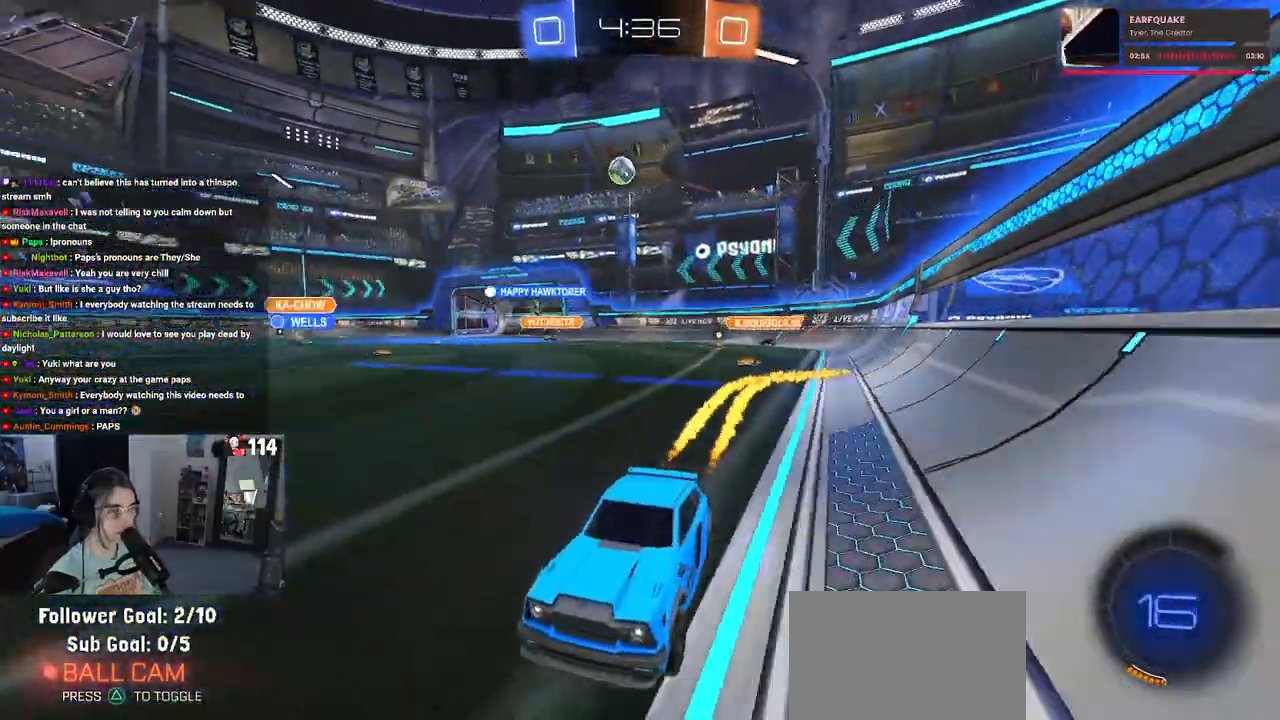
{"dt_ms": 1000, "buttons": ["R2"], "left_stick": "center", "right_stick": "center"}
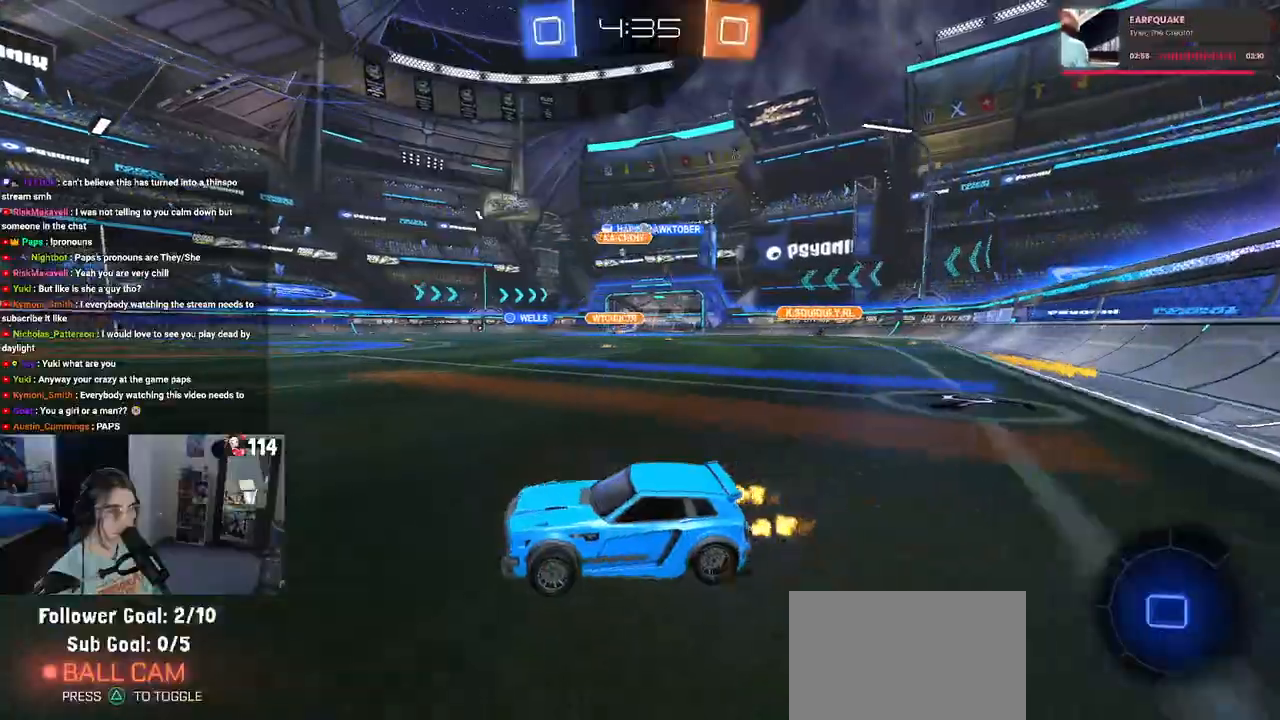
{"dt_ms": 500, "buttons": ["R2"], "left_stick": "right", "right_stick": "center", "events": [[67, "left_stick", "left"], [200, "left_stick", "center"], [283, "left_stick", "right"]]}
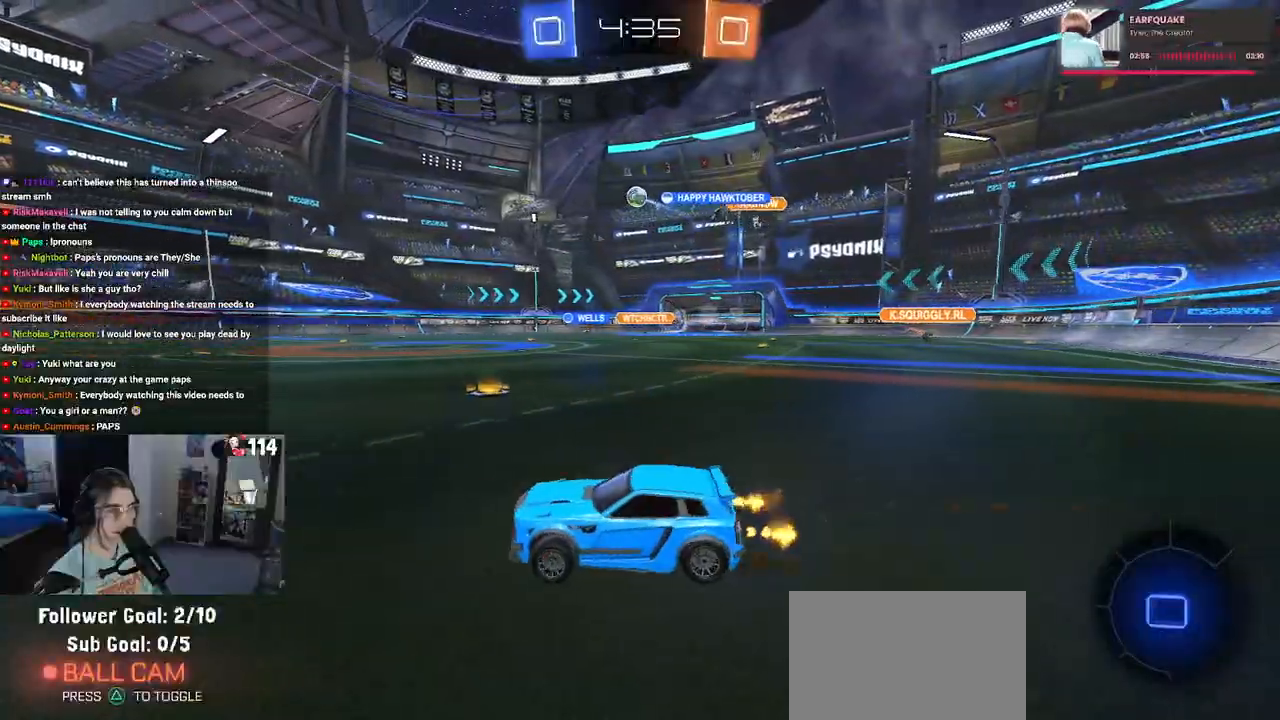
{"dt_ms": 500, "buttons": ["CROSS", "R2"], "left_stick": "up-left", "right_stick": "center", "events": [[33, "left_stick", "center"], [117, "left_stick", "down-right"], [200, "CROSS", "down"], [317, "CROSS", "up"], [367, "left_stick", "up-left"], [400, "CROSS", "down"]]}
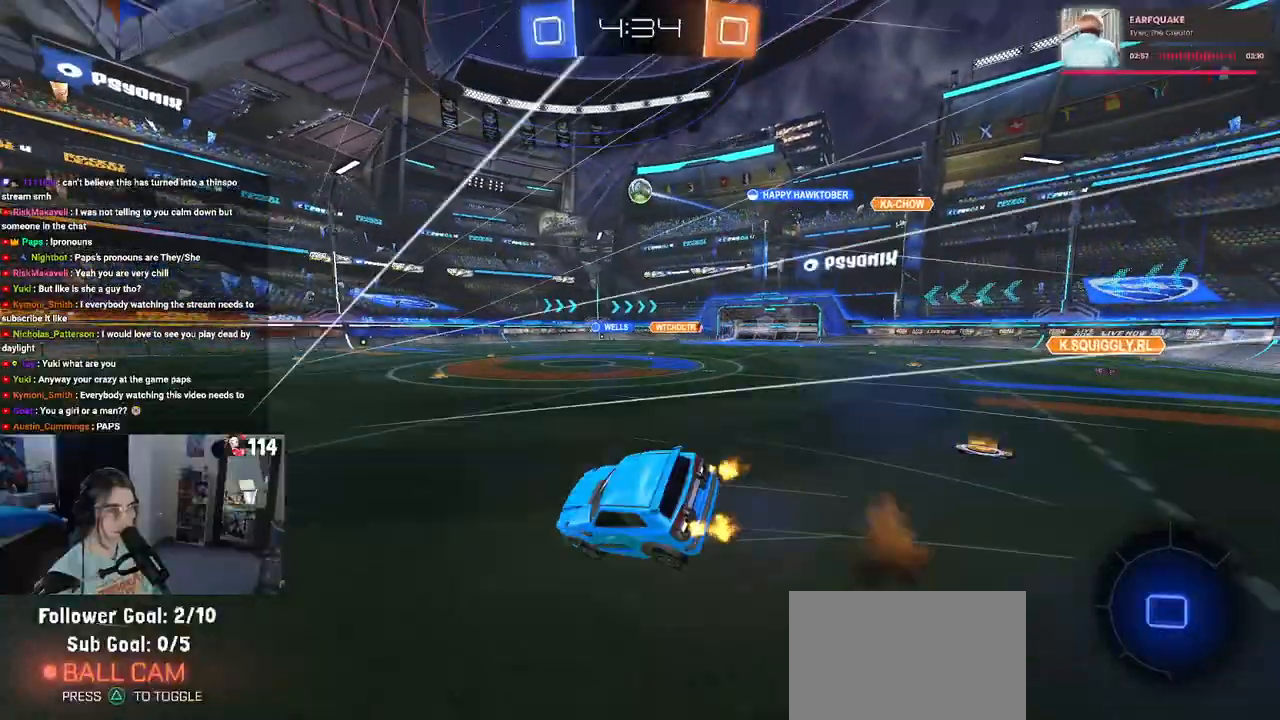
{"dt_ms": 500, "buttons": ["R2"], "left_stick": "center", "right_stick": "center", "events": [[33, "CROSS", "up"], [67, "left_stick", "center"]]}
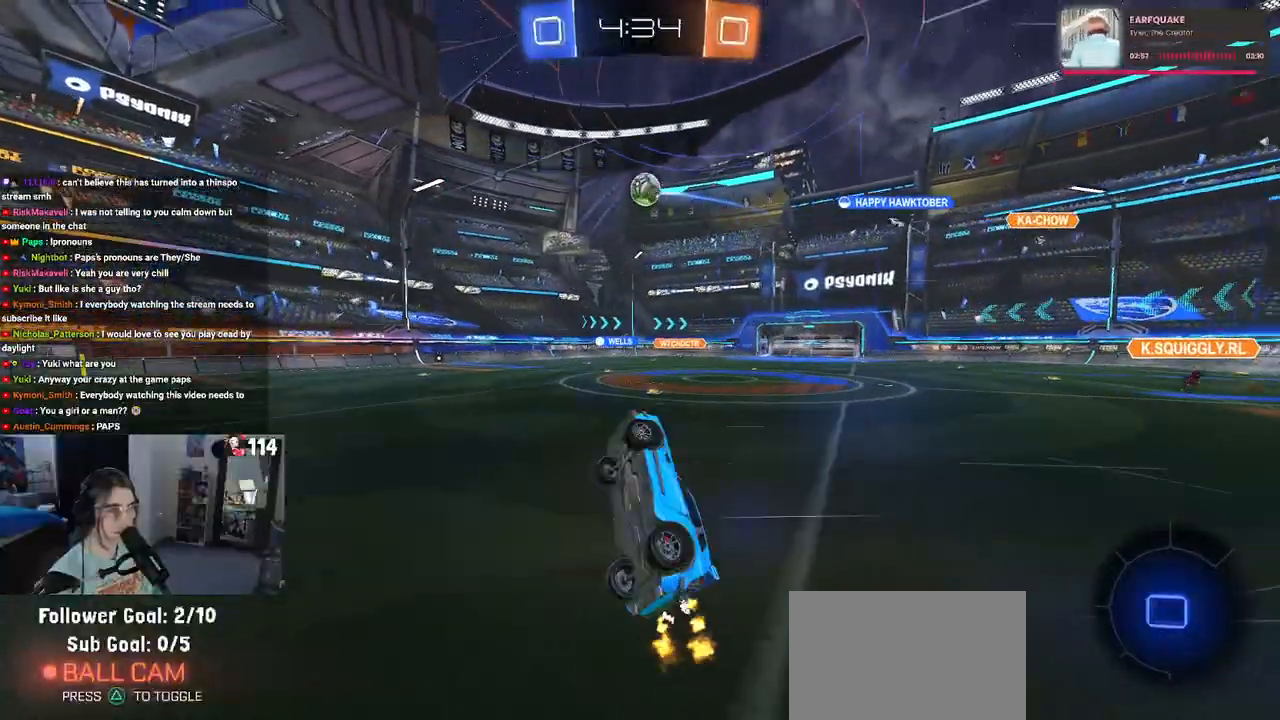
{"dt_ms": 500, "buttons": ["L2"], "left_stick": "left", "right_stick": "center", "events": [[100, "left_stick", "left"], [183, "R2", "up"], [233, "left_stick", "center"], [417, "L2", "down"], [467, "left_stick", "left"]]}
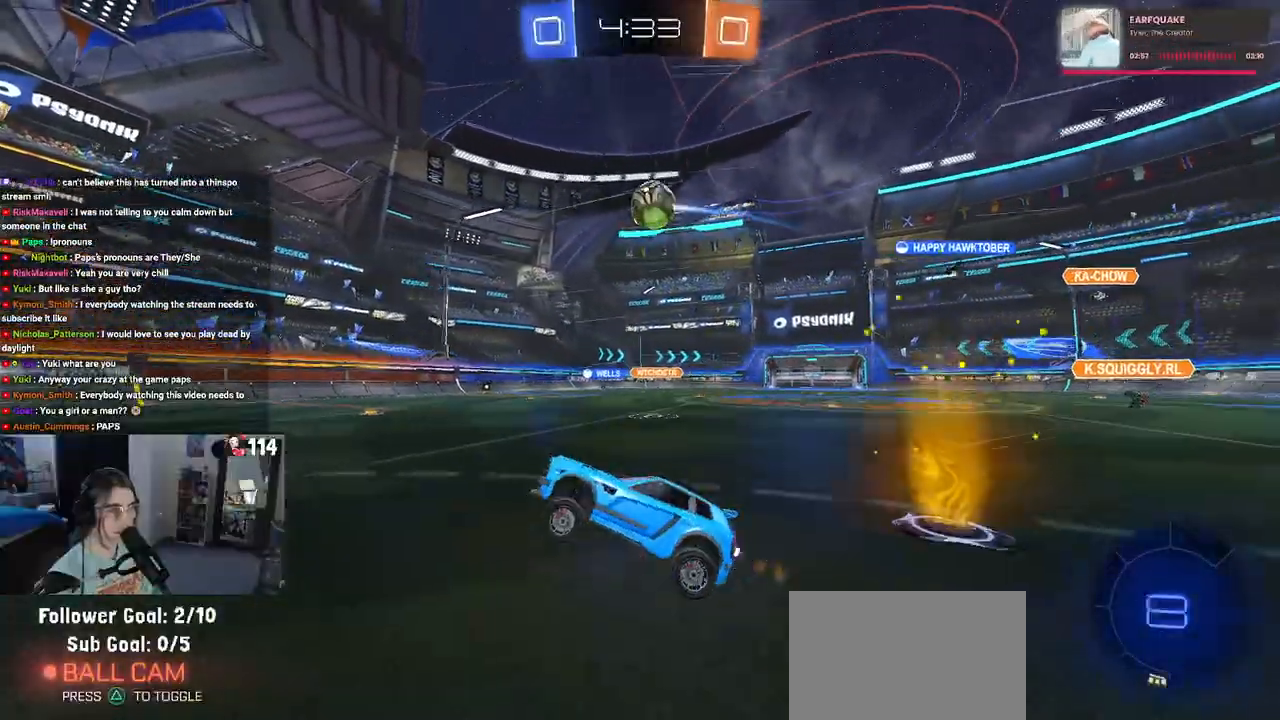
{"dt_ms": 500, "buttons": ["R2"], "left_stick": "center", "right_stick": "center", "events": [[117, "left_stick", "center"], [283, "R2", "down"], [300, "L2", "up"]]}
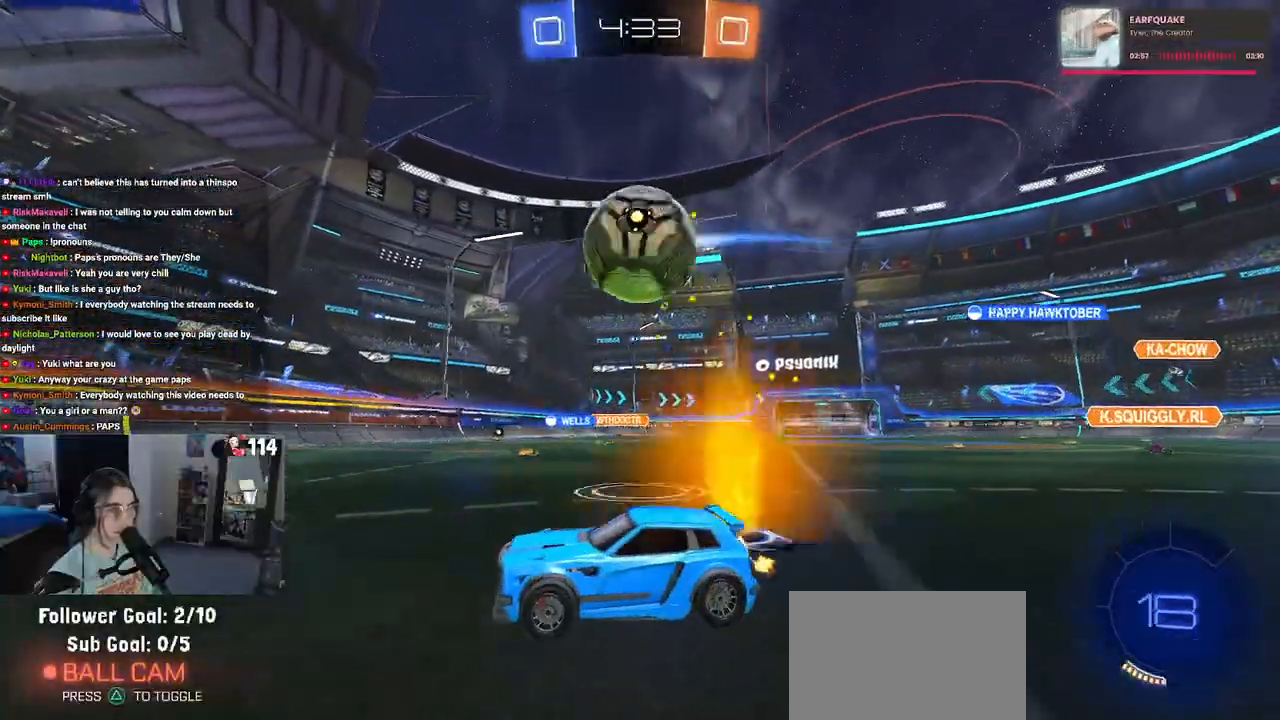
{"dt_ms": 500, "buttons": ["R2"], "left_stick": "center", "right_stick": "center", "events": [[167, "CROSS", "down"], [333, "CROSS", "up"]]}
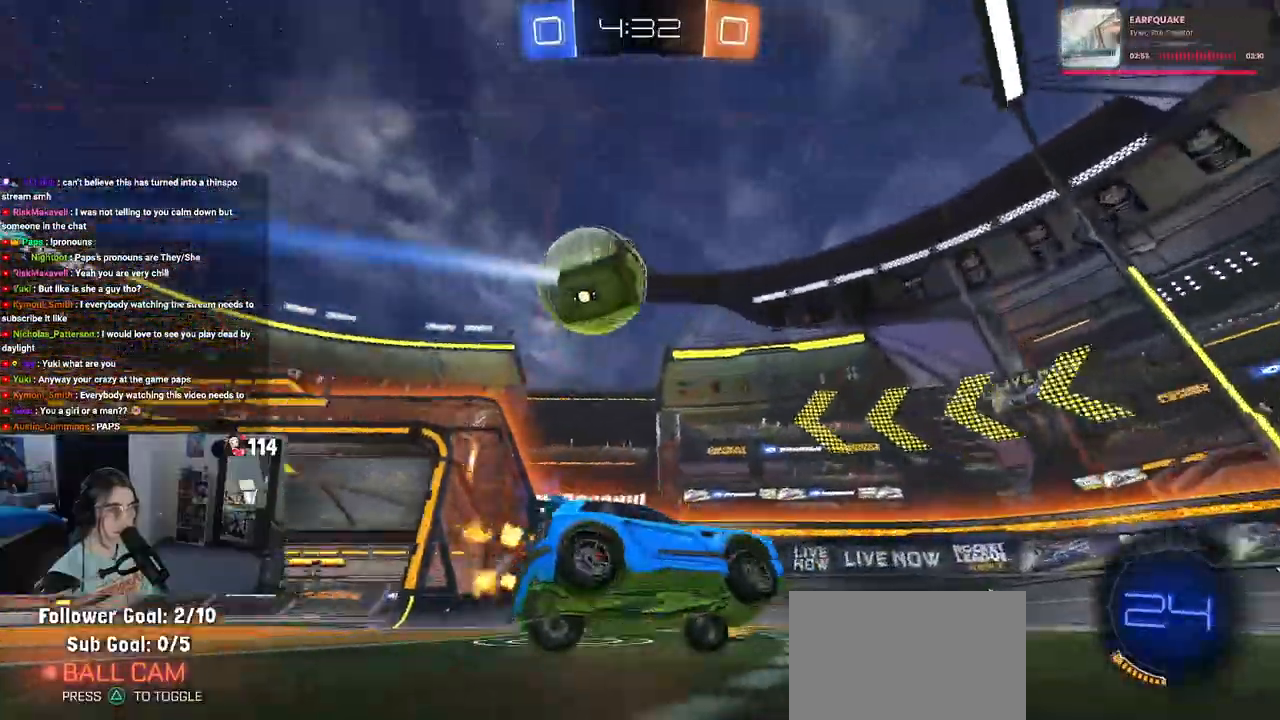
{"dt_ms": 500, "buttons": ["R2"], "left_stick": "right", "right_stick": "center", "events": [[133, "TRIANGLE", "down"], [133, "left_stick", "left"], [233, "left_stick", "down"], [250, "TRIANGLE", "up"], [283, "left_stick", "down-right"], [400, "left_stick", "right"]]}
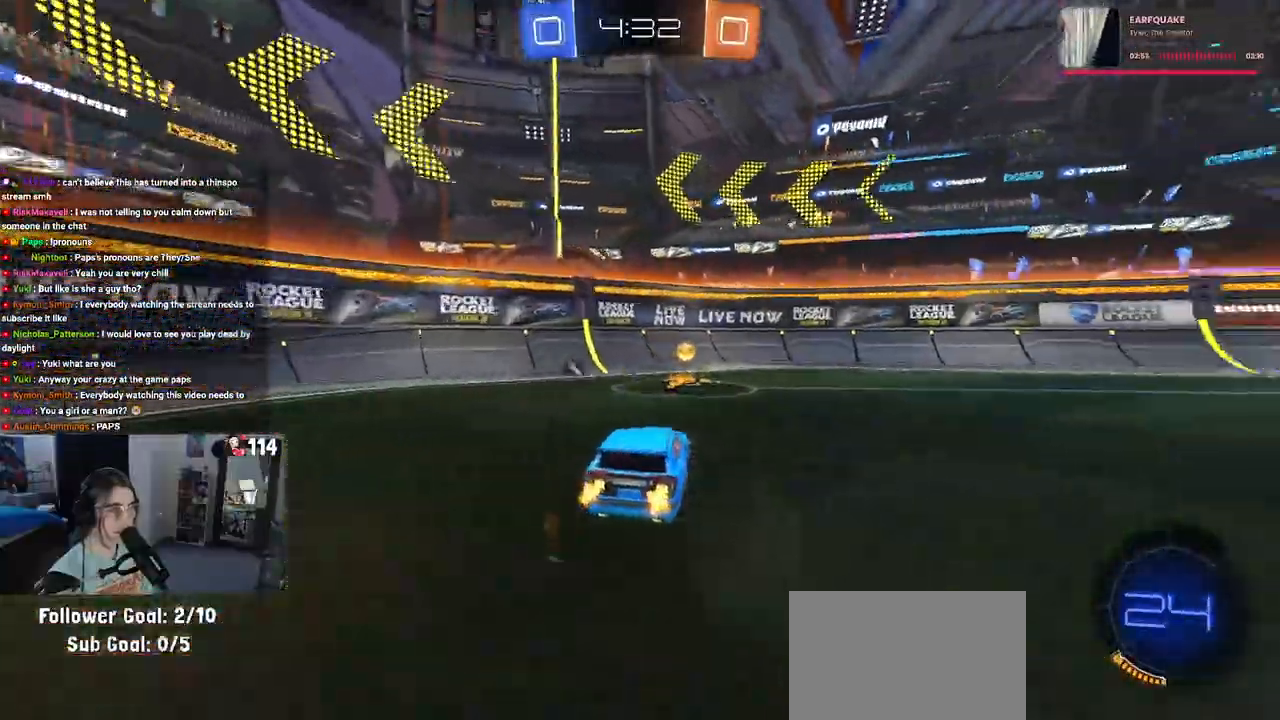
{"dt_ms": 500, "buttons": ["R2"], "left_stick": "down-right", "right_stick": "center", "events": [[233, "TRIANGLE", "down"], [233, "left_stick", "left"], [367, "TRIANGLE", "up"], [400, "left_stick", "down-right"]]}
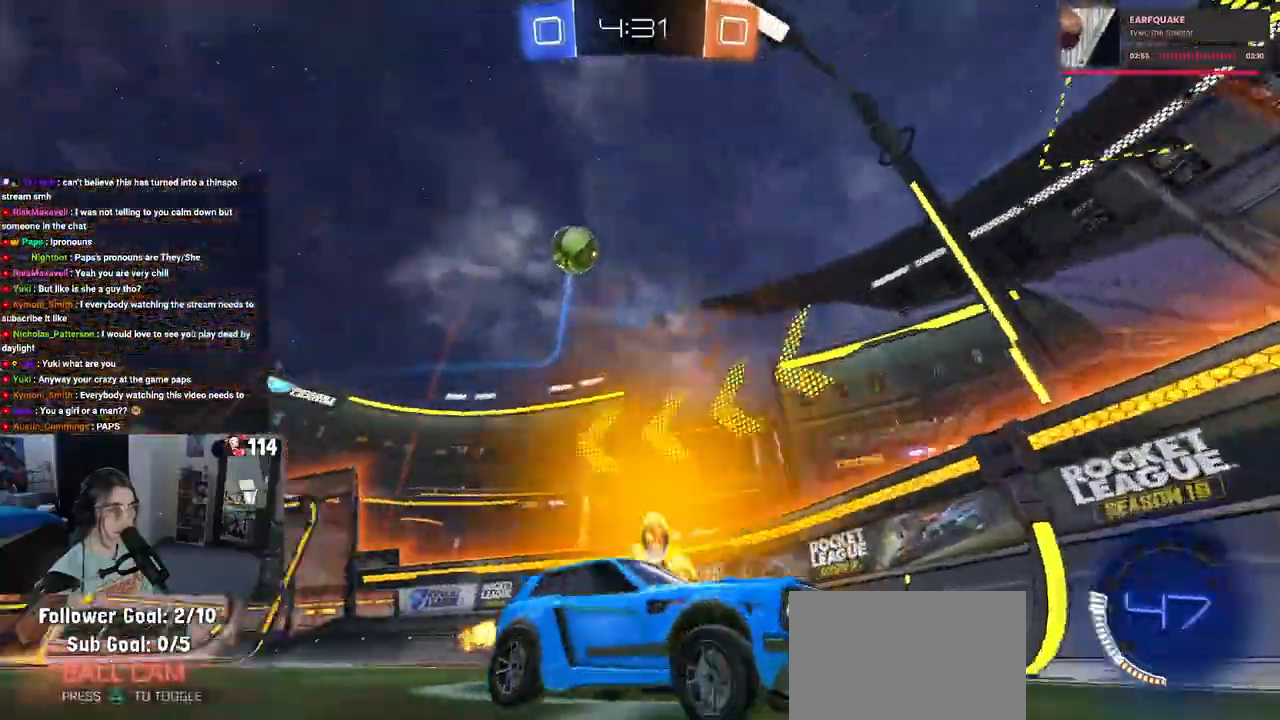
{"dt_ms": 500, "buttons": ["R2"], "left_stick": "center", "right_stick": "center", "events": [[17, "R1", "down"], [233, "left_stick", "center"], [250, "R1", "up"], [300, "left_stick", "left"], [500, "left_stick", "center"]]}
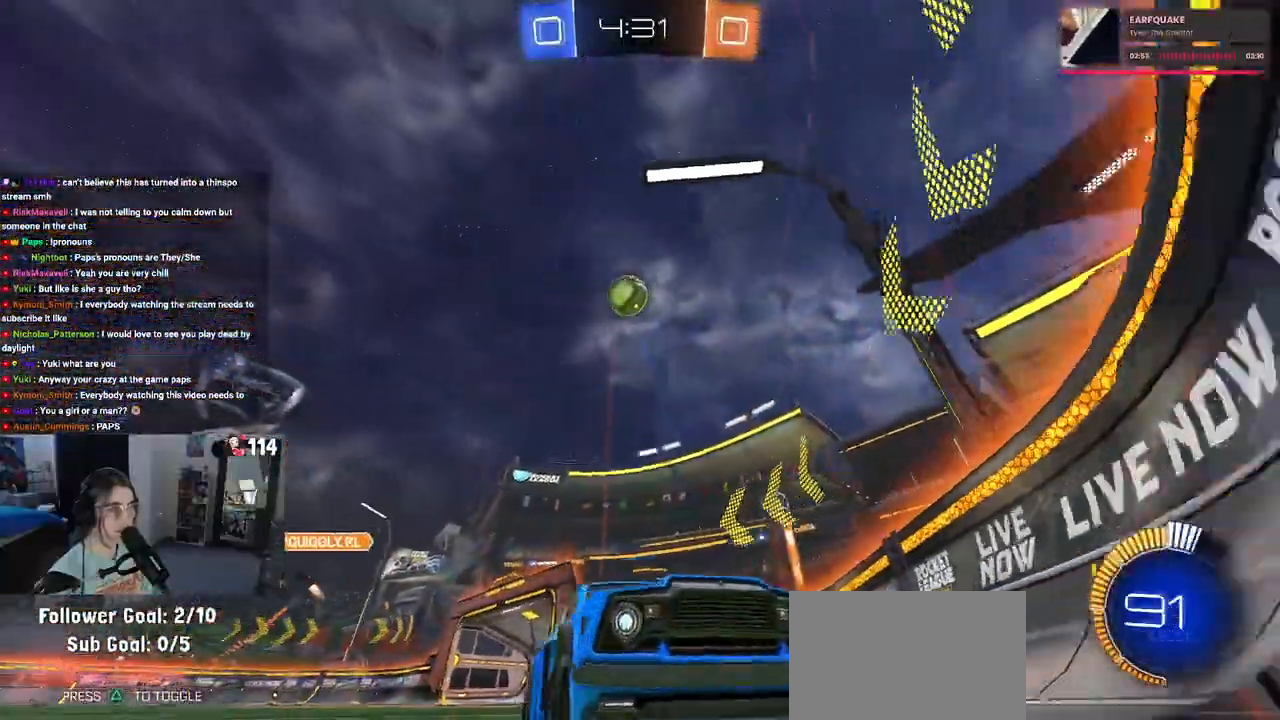
{"dt_ms": 500, "buttons": ["CROSS", "L1", "R1", "R2"], "left_stick": "down-right", "right_stick": "center", "events": [[167, "left_stick", "left"], [350, "left_stick", "down-right"], [367, "CROSS", "down"], [383, "R1", "down"], [400, "L1", "down"]]}
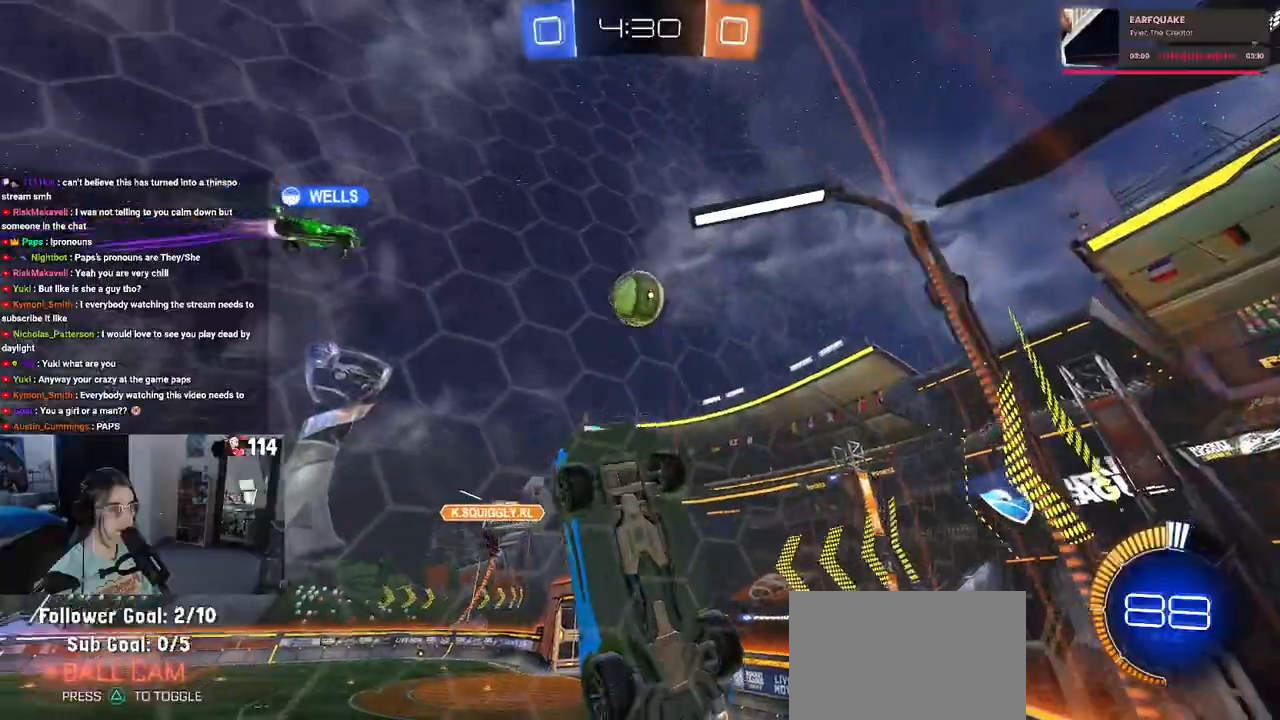
{"dt_ms": 500, "buttons": ["CROSS", "R1", "R2"], "left_stick": "up-left", "right_stick": "center", "events": [[67, "left_stick", "down"], [83, "CROSS", "up"], [200, "R1", "up"], [250, "left_stick", "right"], [317, "left_stick", "up"], [333, "R1", "down"], [367, "left_stick", "up-left"], [400, "CROSS", "down"], [483, "L1", "up"]]}
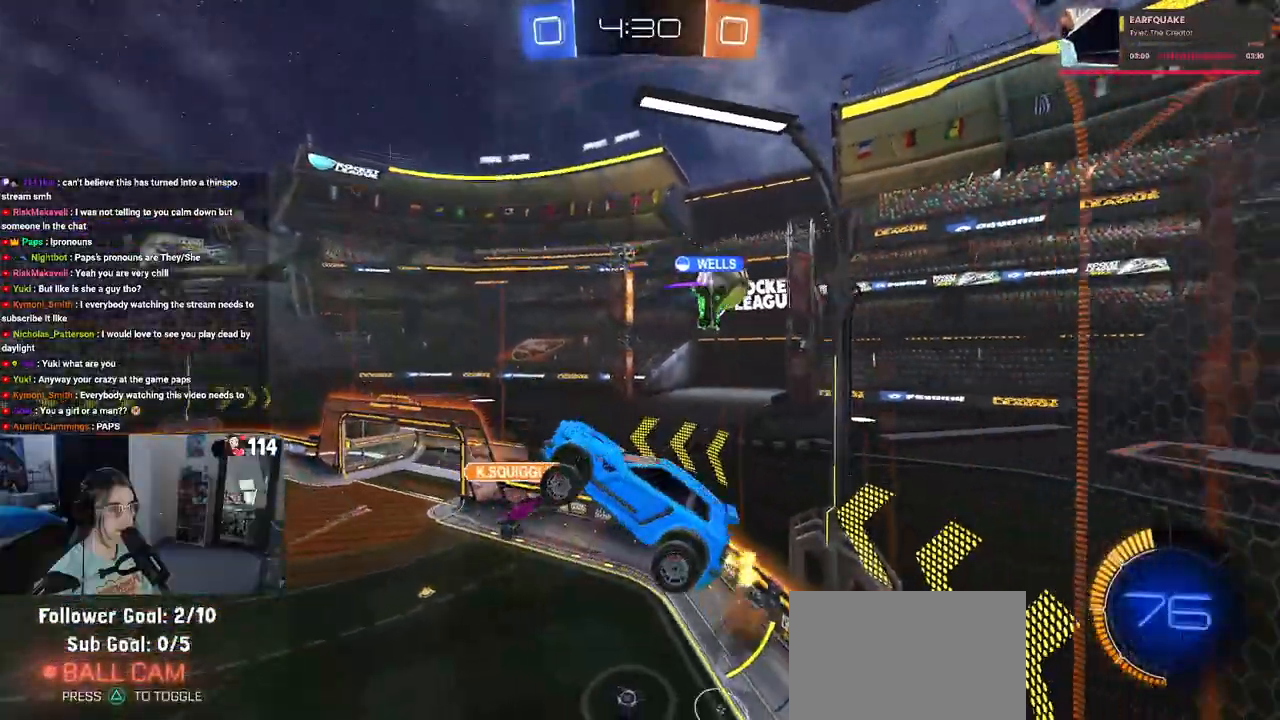
{"dt_ms": 500, "buttons": ["R2"], "left_stick": "down-right", "right_stick": "center", "events": [[33, "CROSS", "up"], [133, "left_stick", "center"], [250, "R1", "up"], [317, "left_stick", "down"], [367, "left_stick", "down-right"]]}
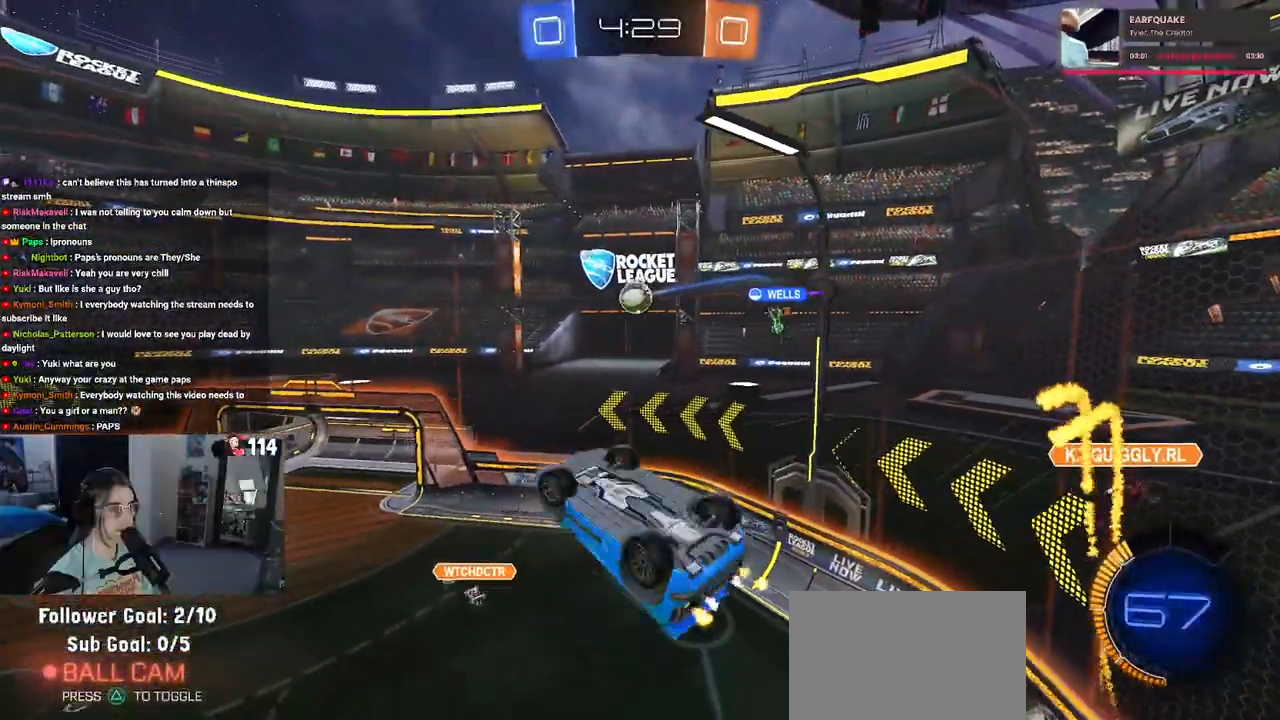
{"dt_ms": 500, "buttons": ["SQUARE", "R2"], "left_stick": "left", "right_stick": "center", "events": [[117, "R2", "up"], [150, "left_stick", "up-right"], [367, "R2", "down"], [433, "left_stick", "center"], [483, "left_stick", "left"], [500, "SQUARE", "down"]]}
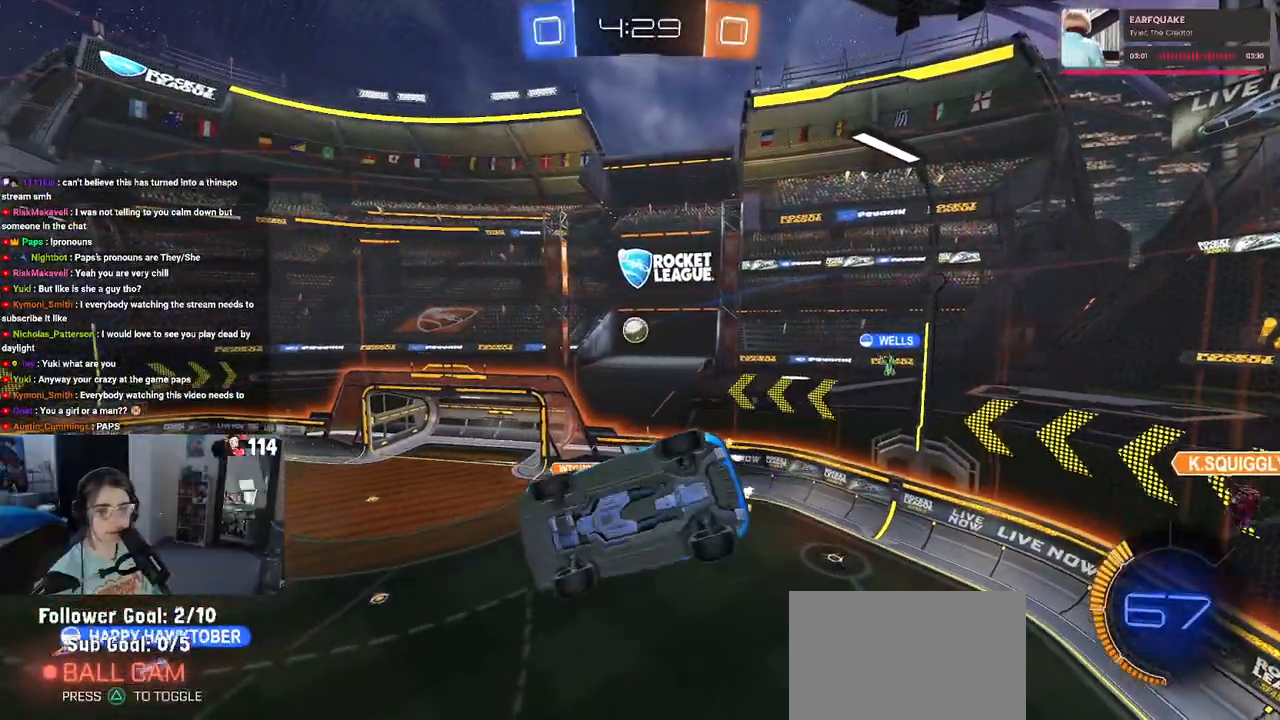
{"dt_ms": 500, "buttons": ["R2"], "left_stick": "center", "right_stick": "center", "events": [[117, "left_stick", "down-left"], [217, "SQUARE", "up"], [367, "left_stick", "center"]]}
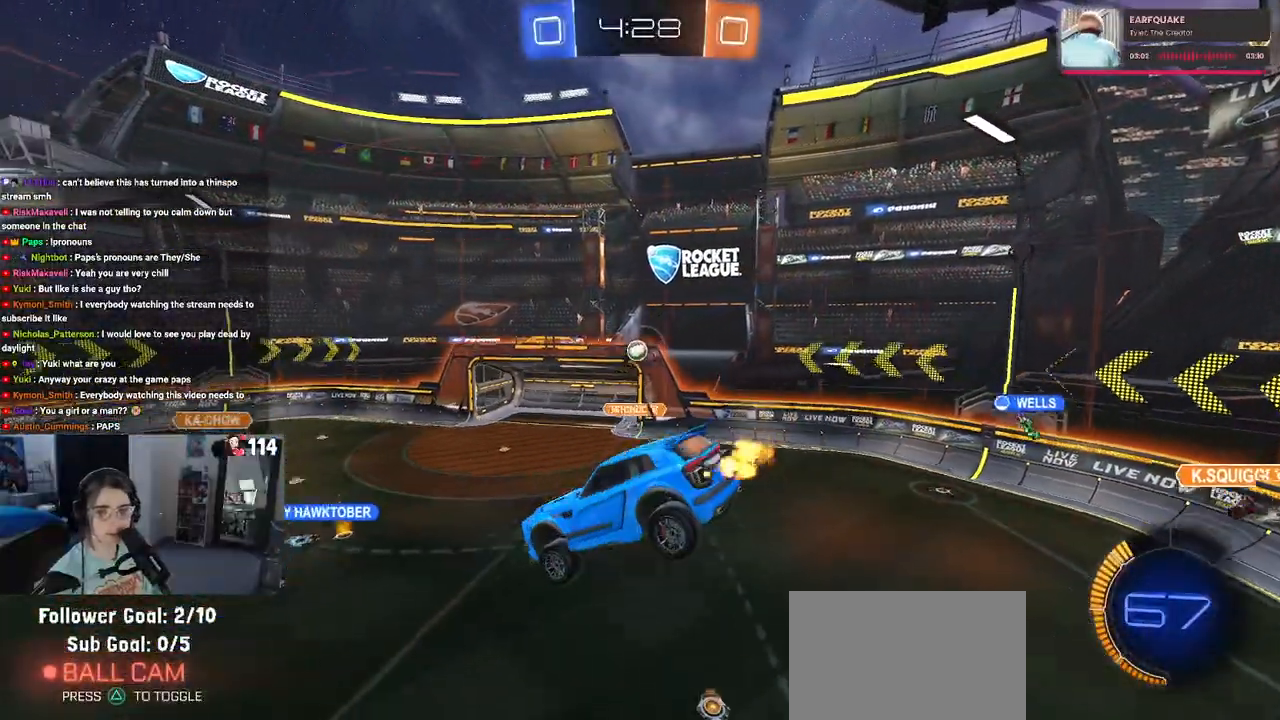
{"dt_ms": 500, "buttons": ["R2"], "left_stick": "center", "right_stick": "center", "events": [[50, "left_stick", "left"], [250, "left_stick", "center"], [367, "SQUARE", "down"], [367, "left_stick", "right"], [500, "SQUARE", "up"], [500, "left_stick", "center"]]}
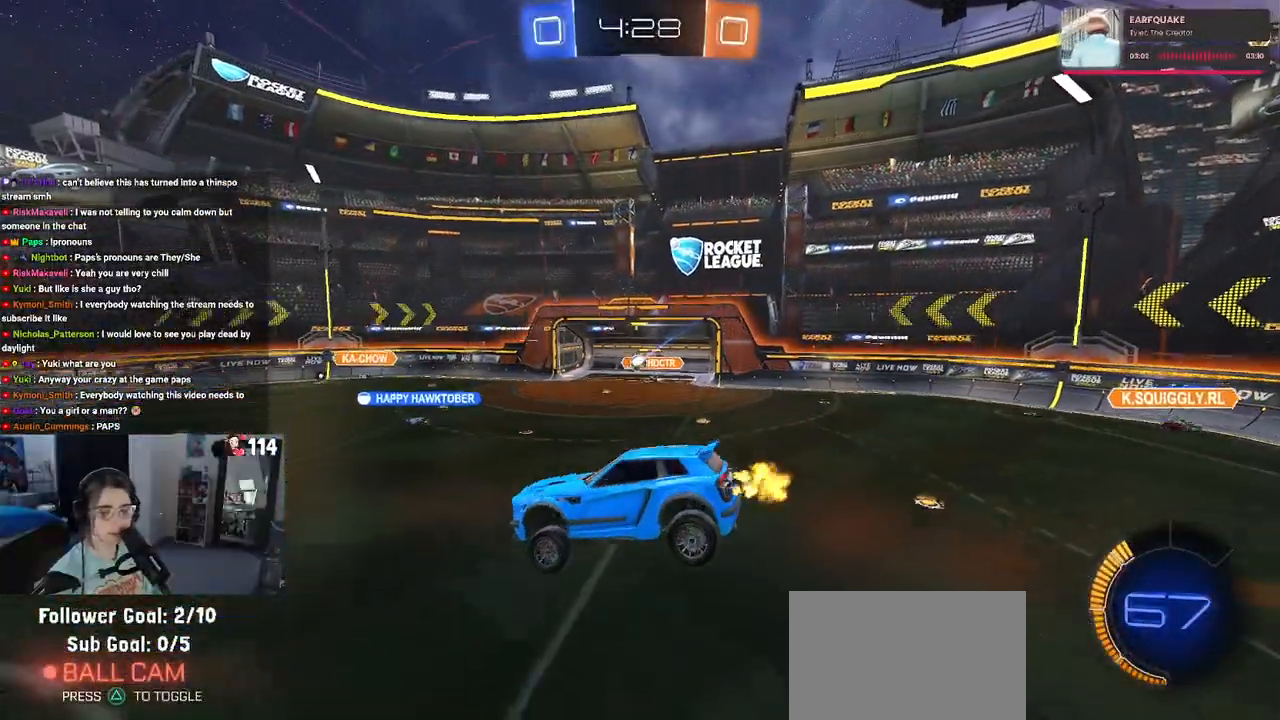
{"dt_ms": 500, "buttons": ["R2"], "left_stick": "center", "right_stick": "center", "events": [[67, "left_stick", "left"], [233, "left_stick", "center"], [333, "left_stick", "right"], [483, "left_stick", "center"]]}
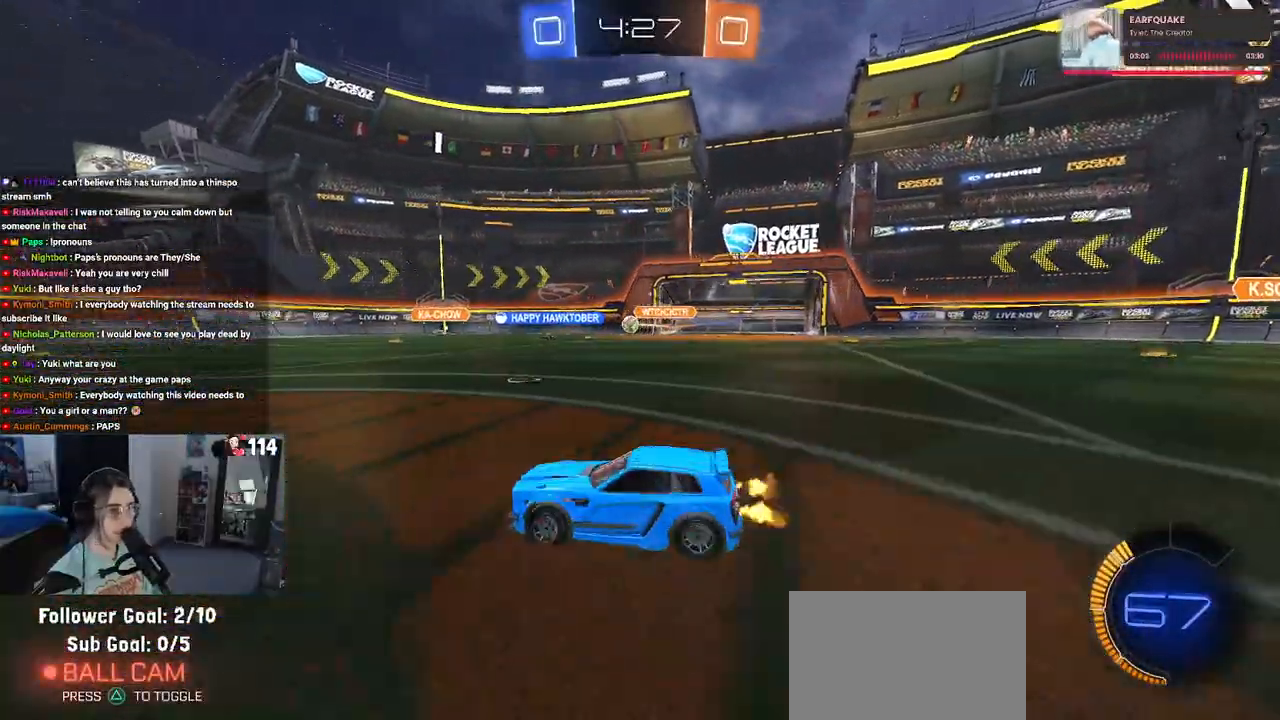
{"dt_ms": 500, "buttons": ["R2"], "left_stick": "center", "right_stick": "center", "events": []}
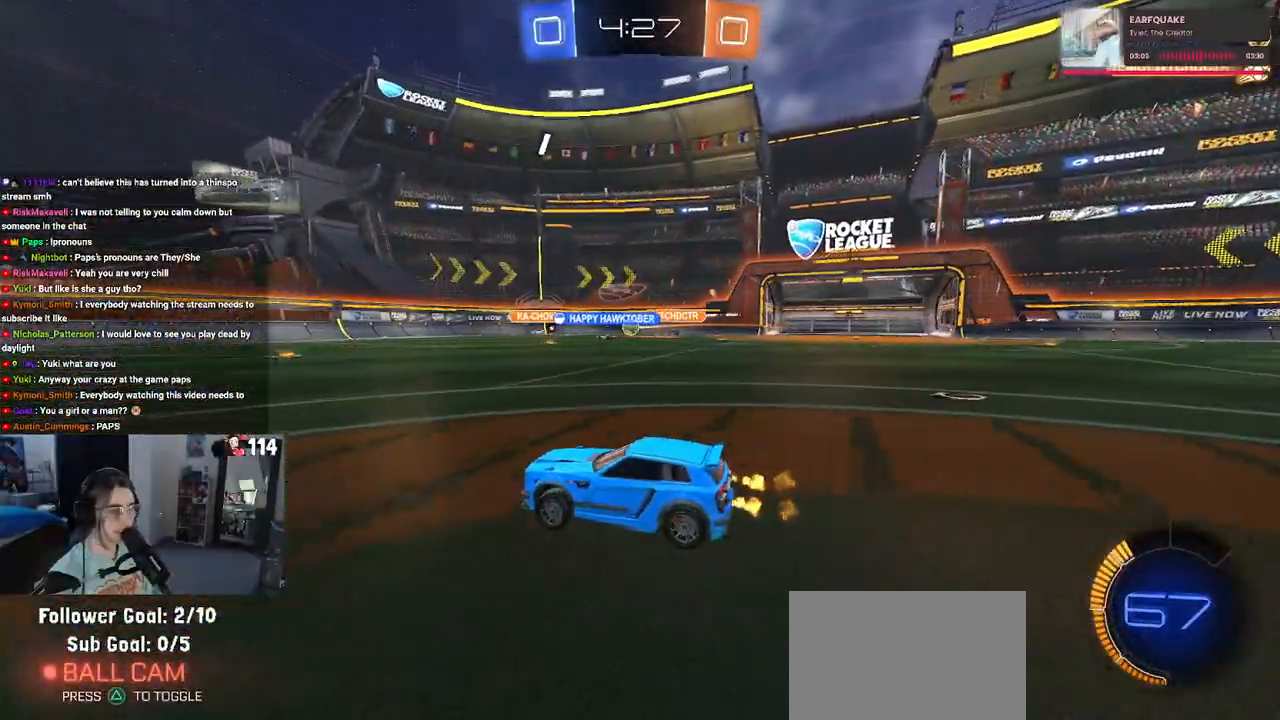
{"dt_ms": 500, "buttons": ["R2"], "left_stick": "center", "right_stick": "center", "events": [[133, "left_stick", "right"], [367, "left_stick", "center"]]}
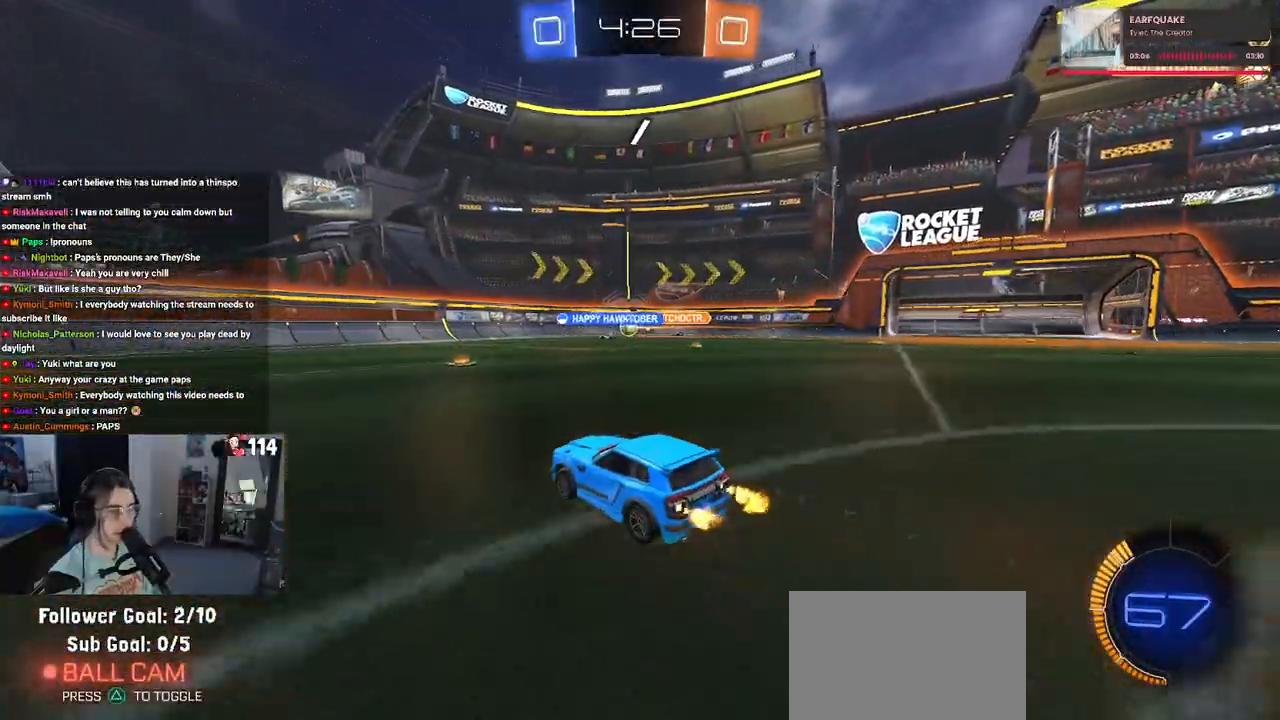
{"dt_ms": 500, "buttons": ["R2"], "left_stick": "down-right", "right_stick": "center", "events": [[133, "left_stick", "right"], [350, "left_stick", "center"], [483, "left_stick", "down-right"]]}
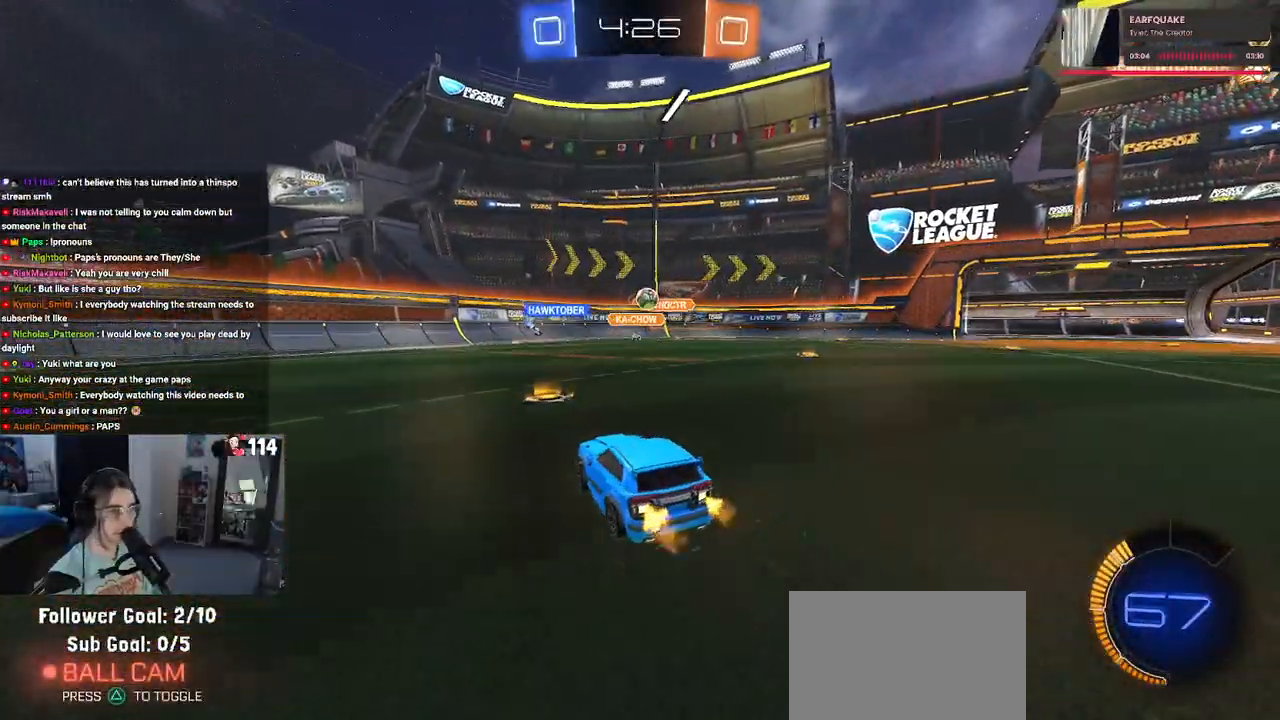
{"dt_ms": 500, "buttons": ["R1", "R2"], "left_stick": "center", "right_stick": "center", "events": [[150, "R1", "down"], [183, "CROSS", "down"], [233, "left_stick", "down"], [483, "CROSS", "up"], [483, "left_stick", "center"]]}
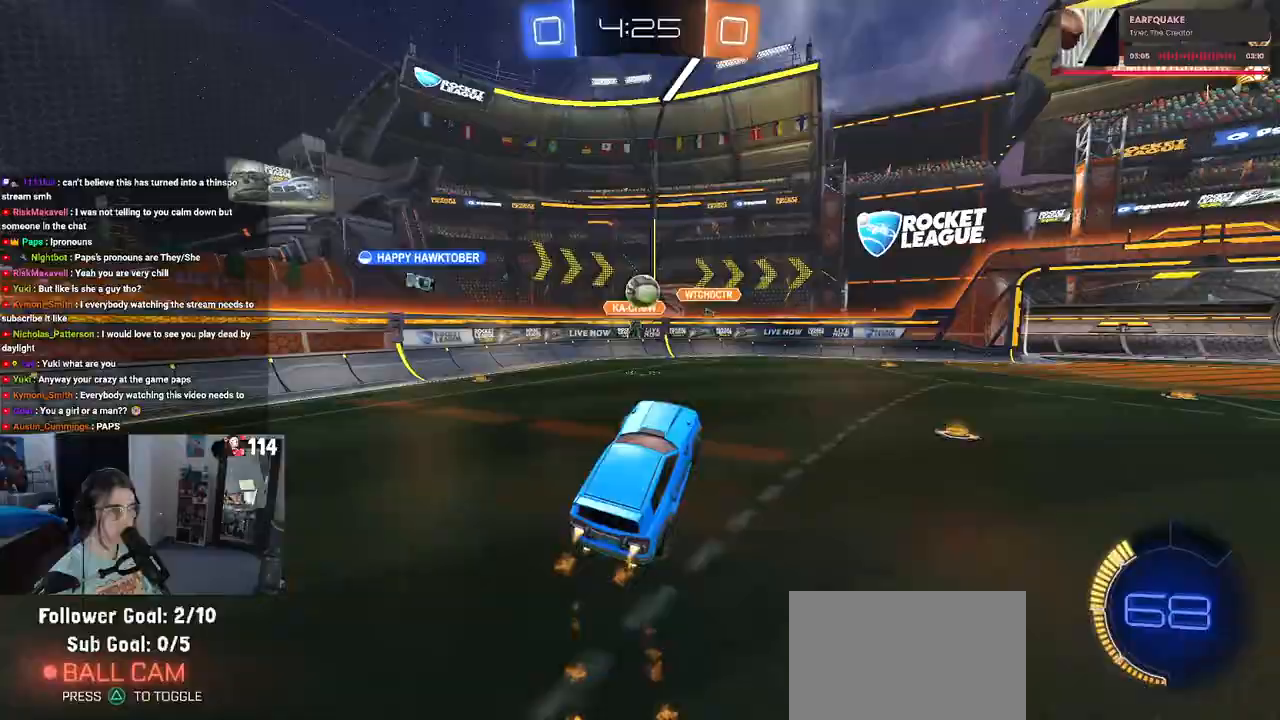
{"dt_ms": 500, "buttons": ["R1", "R2"], "left_stick": "up", "right_stick": "center", "events": [[150, "CROSS", "down"], [333, "CROSS", "up"], [417, "left_stick", "up"]]}
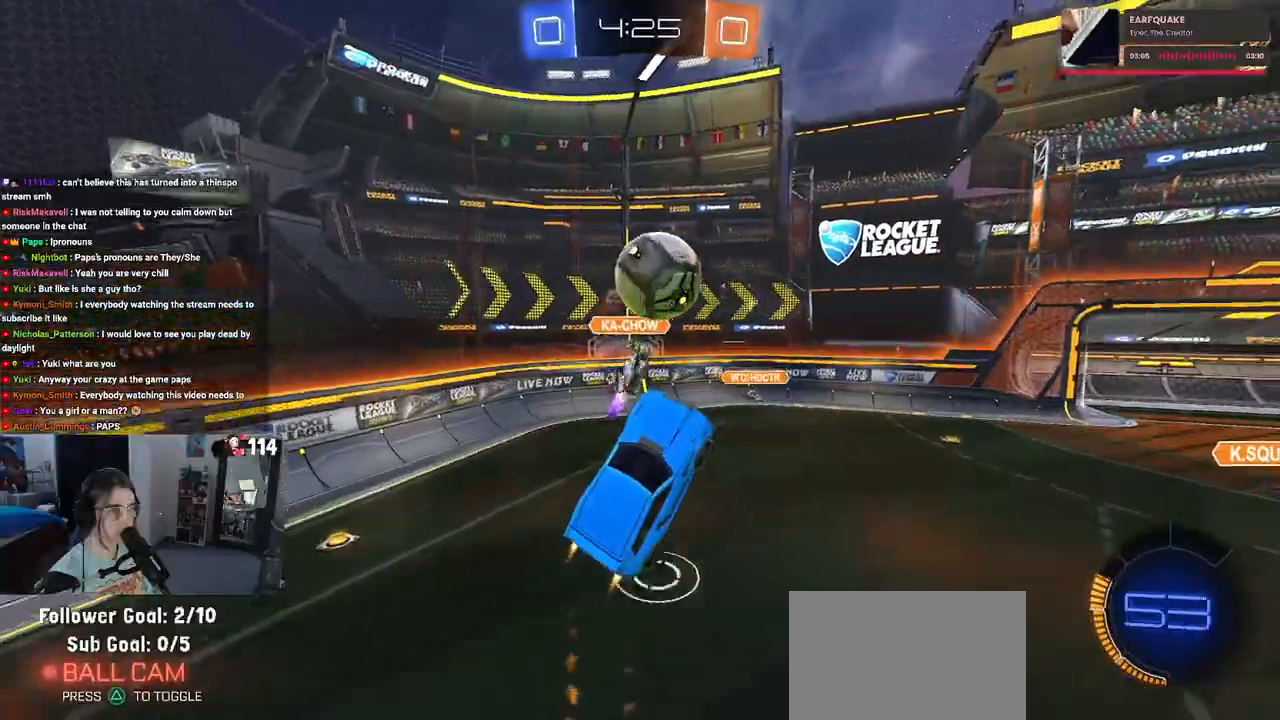
{"dt_ms": 500, "buttons": ["R2"], "left_stick": "center", "right_stick": "center", "events": [[67, "R1", "up"], [217, "left_stick", "up-right"], [383, "left_stick", "center"]]}
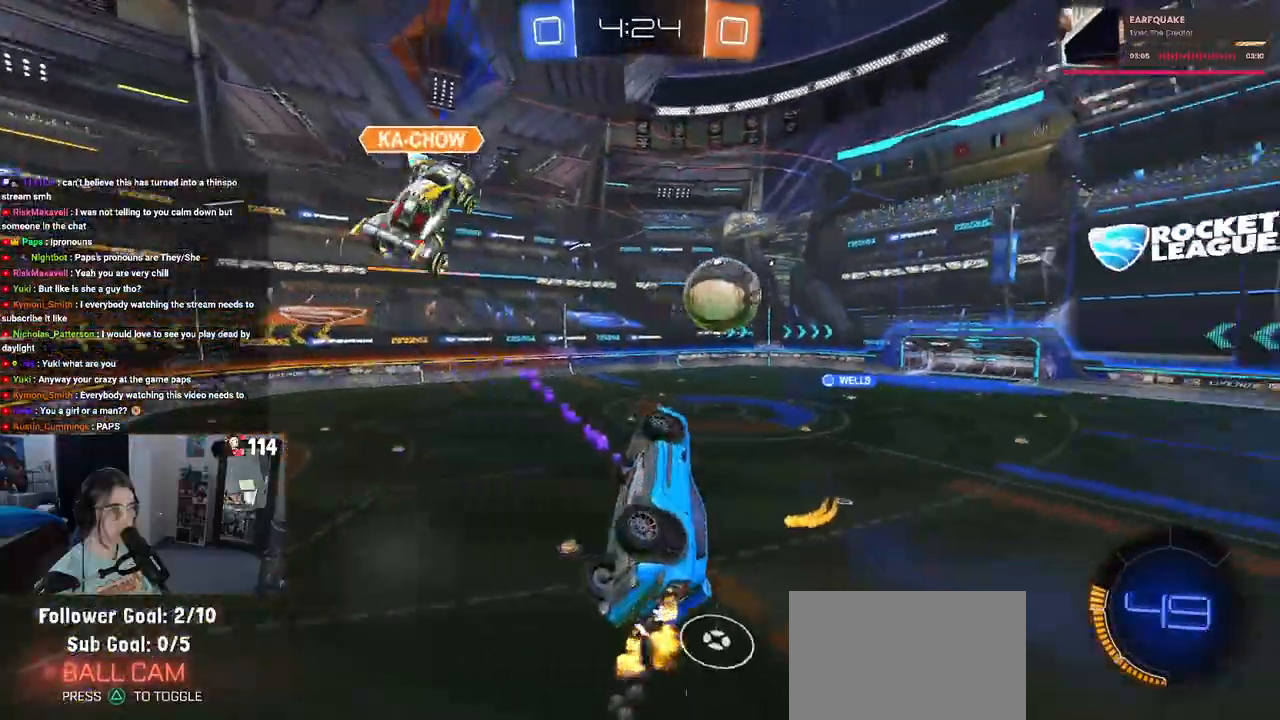
{"dt_ms": 500, "buttons": ["R2"], "left_stick": "up-right", "right_stick": "center", "events": [[83, "left_stick", "up-right"]]}
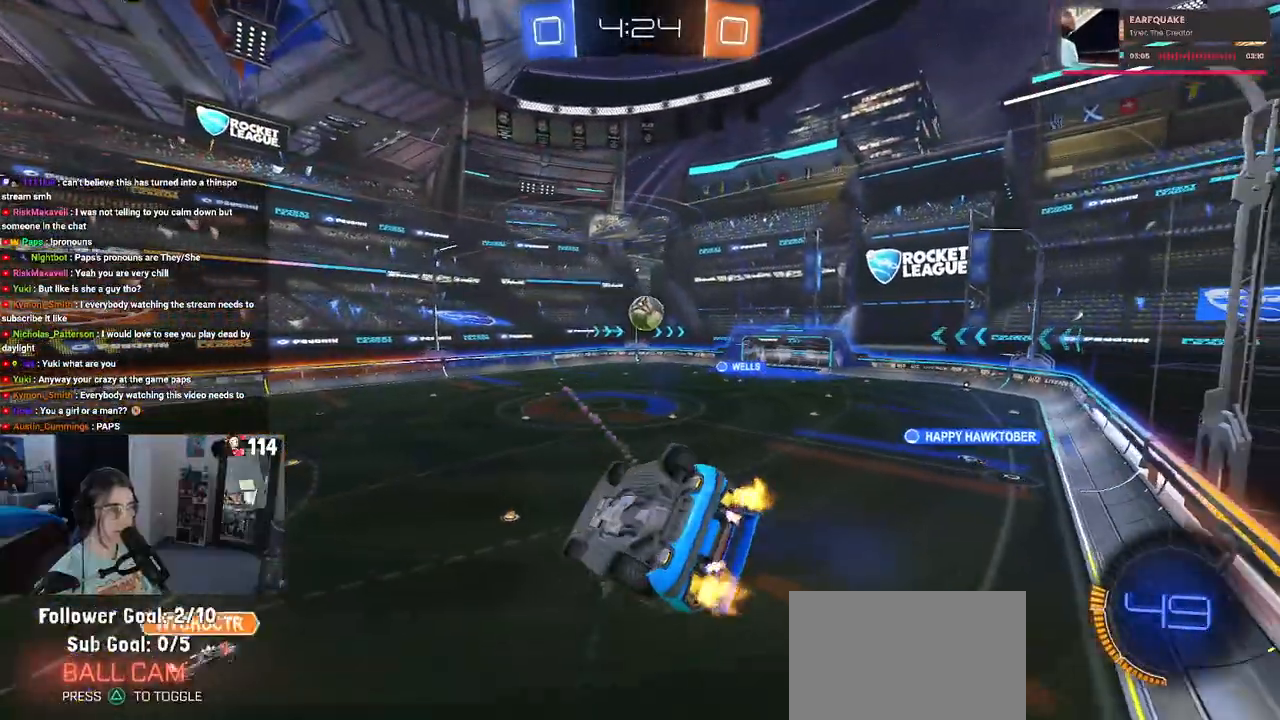
{"dt_ms": 500, "buttons": ["R2"], "left_stick": "center", "right_stick": "center", "events": [[50, "left_stick", "left"], [67, "SQUARE", "down"], [267, "SQUARE", "up"], [400, "left_stick", "center"]]}
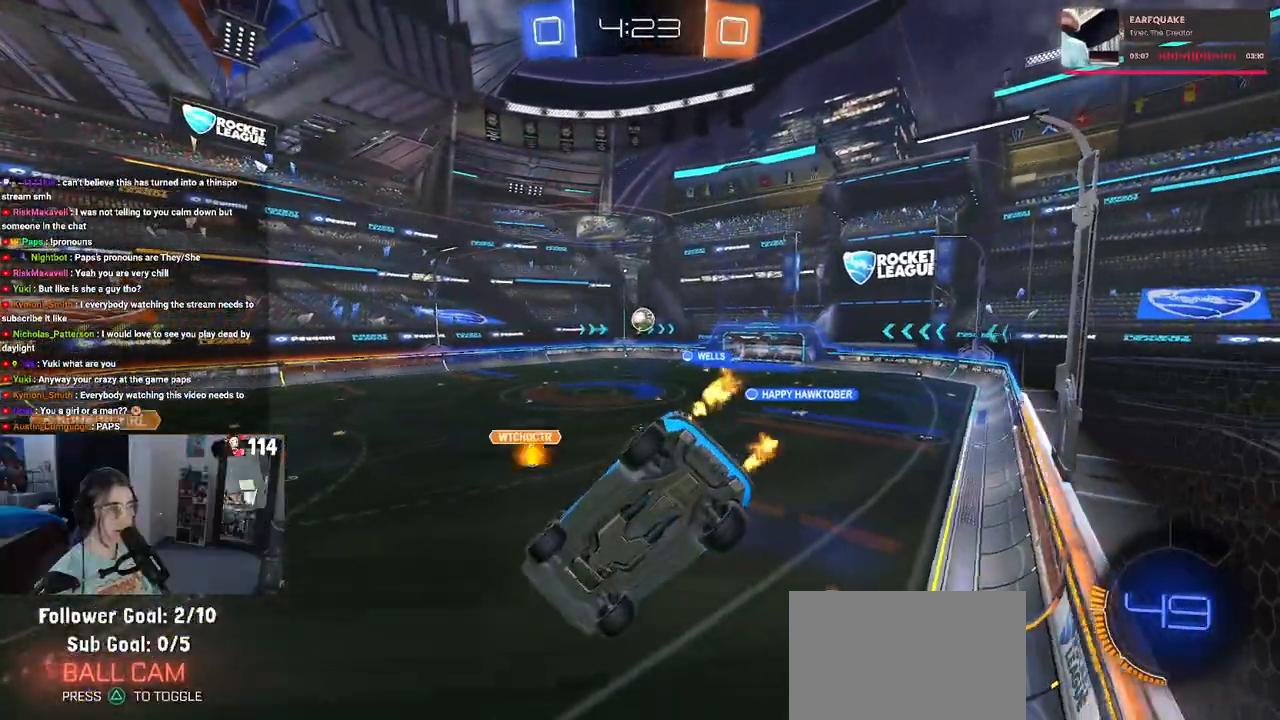
{"dt_ms": 500, "buttons": ["R2"], "left_stick": "center", "right_stick": "center", "events": []}
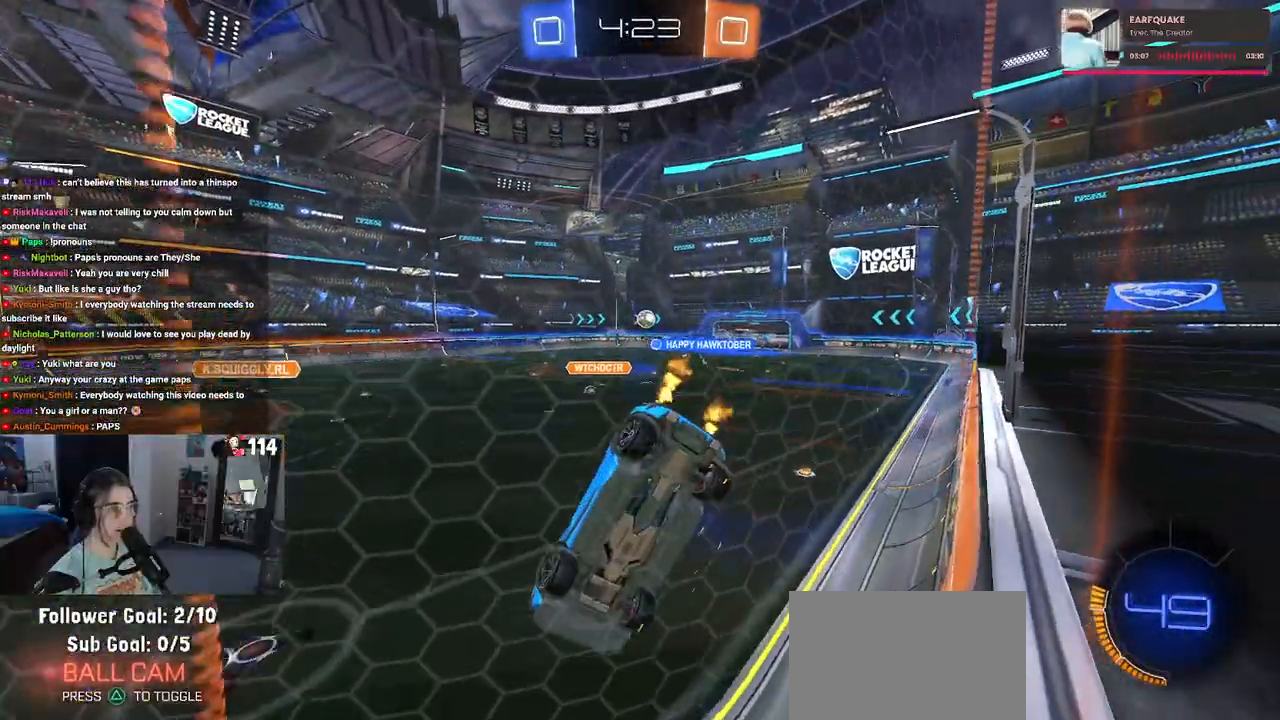
{"dt_ms": 500, "buttons": ["R2"], "left_stick": "down-right", "right_stick": "center", "events": [[317, "left_stick", "down-right"]]}
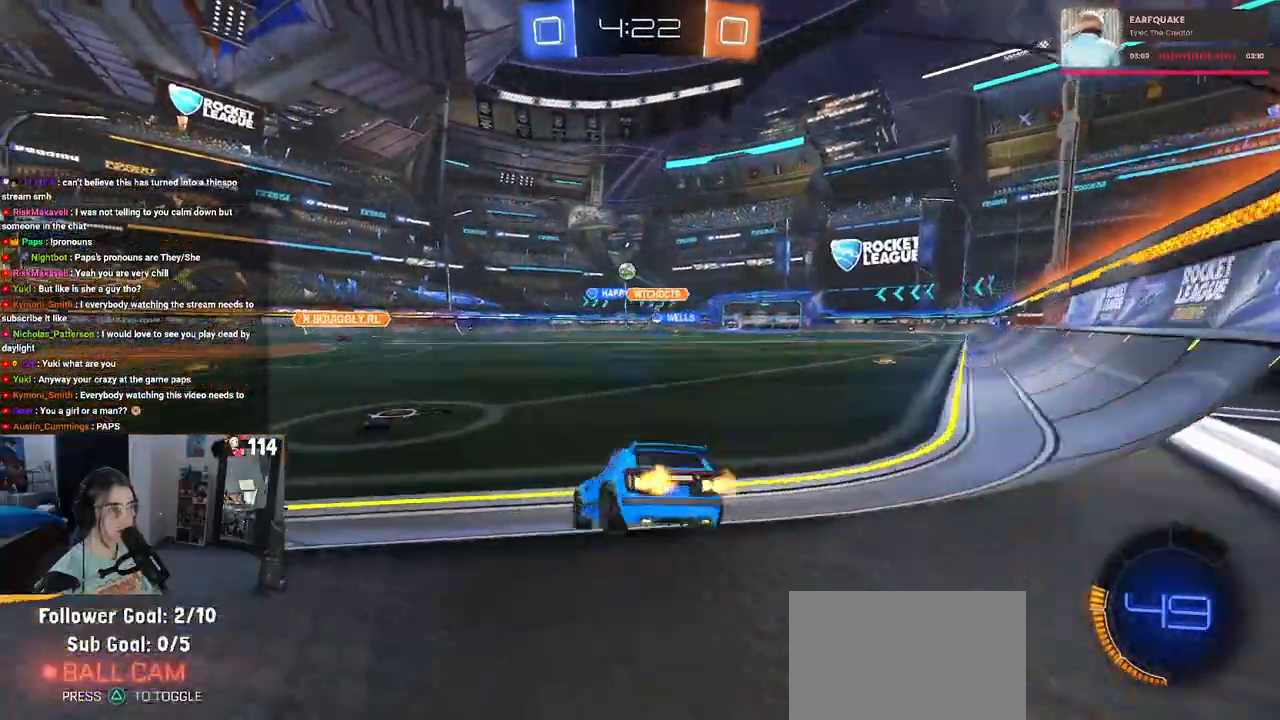
{"dt_ms": 500, "buttons": ["R1", "R2"], "left_stick": "center", "right_stick": "center", "events": [[133, "TRIANGLE", "down"], [250, "TRIANGLE", "up"], [317, "R1", "down"], [417, "left_stick", "center"]]}
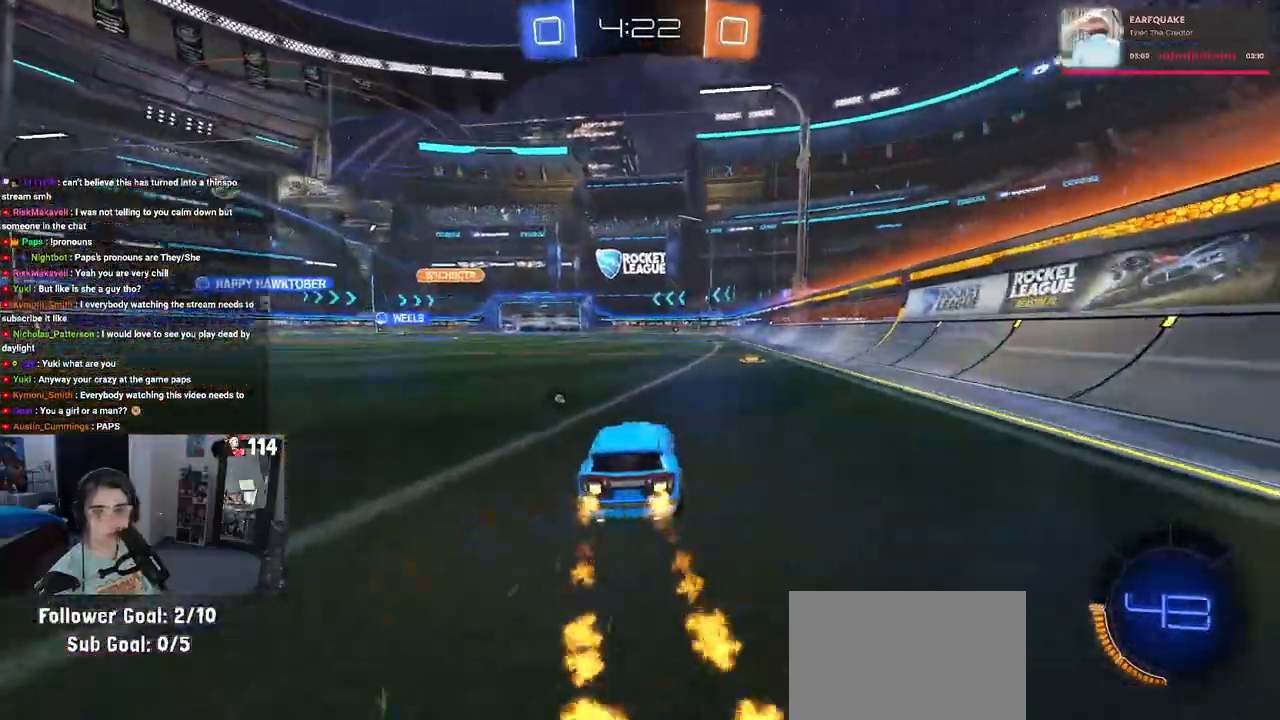
{"dt_ms": 500, "buttons": ["SQUARE", "R1", "R2"], "left_stick": "down", "right_stick": "center", "events": [[100, "CROSS", "down"], [183, "left_stick", "up-right"], [200, "CROSS", "up"], [267, "CROSS", "down"], [317, "SQUARE", "down"], [367, "CROSS", "up"], [383, "left_stick", "down"]]}